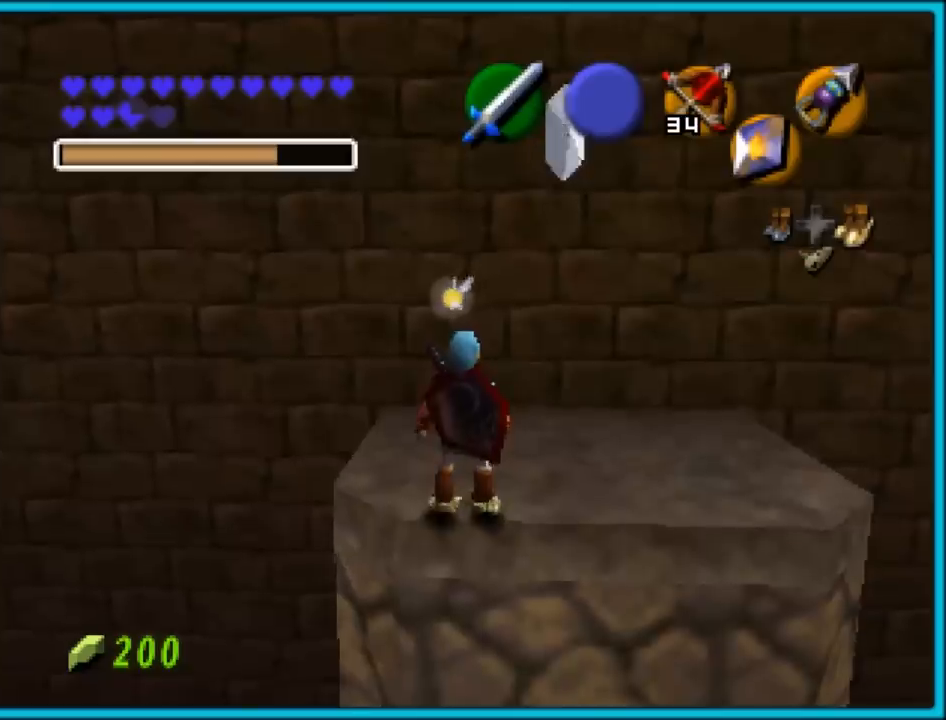
Gameplay with a controller (Nintendo layout); each line is a JSON object with the inputs held at the frame after it. "events" lists button and stick changes between this image and that frame as [ms after this image, input, new state], when the widget could be followed in between. Not read: C_DOWN L1 L3 R1 R3.
{"buttons": ["C_RIGHT"], "left_stick": "center", "events": [[133, "C_RIGHT", "down"]]}
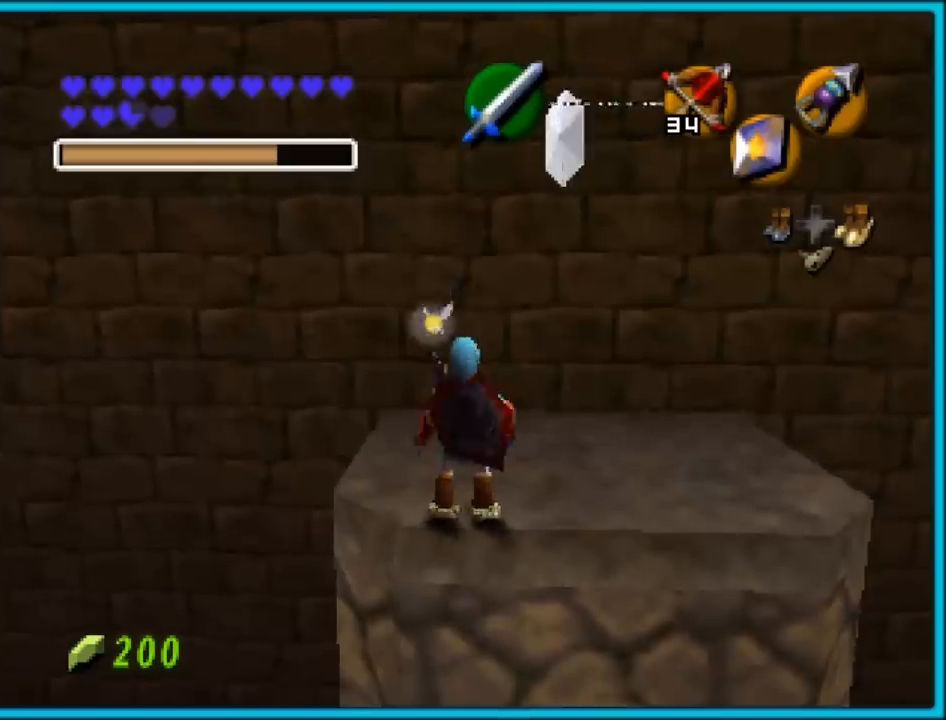
{"buttons": ["C_RIGHT"], "left_stick": "down-right", "events": [[133, "left_stick", "down-right"]]}
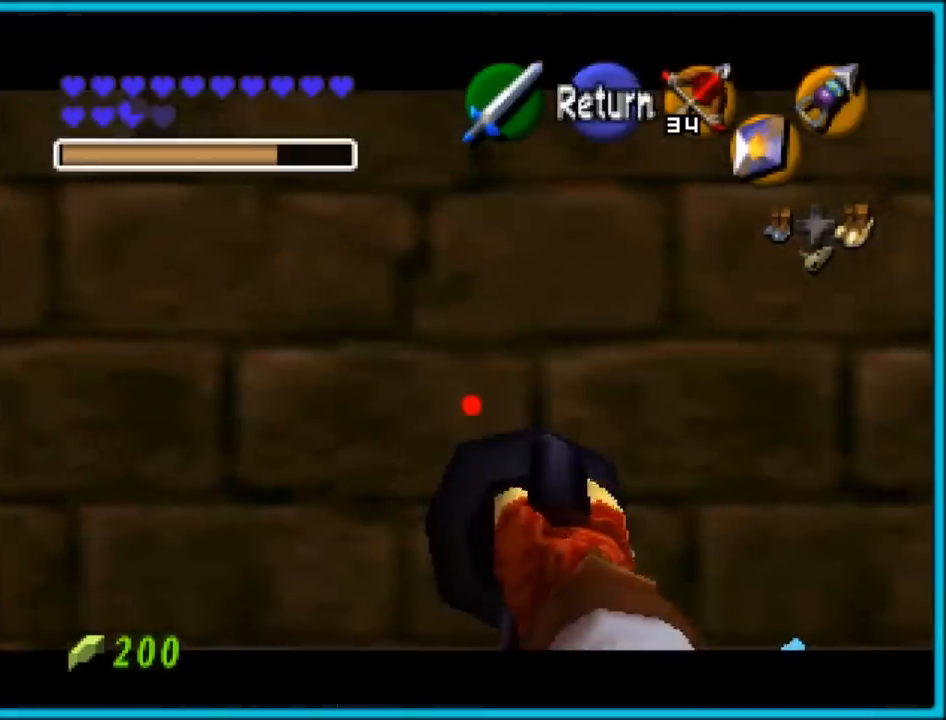
{"buttons": [], "left_stick": "up", "events": [[167, "C_RIGHT", "up"], [167, "left_stick", "up"], [367, "A", "down"], [433, "A", "up"]]}
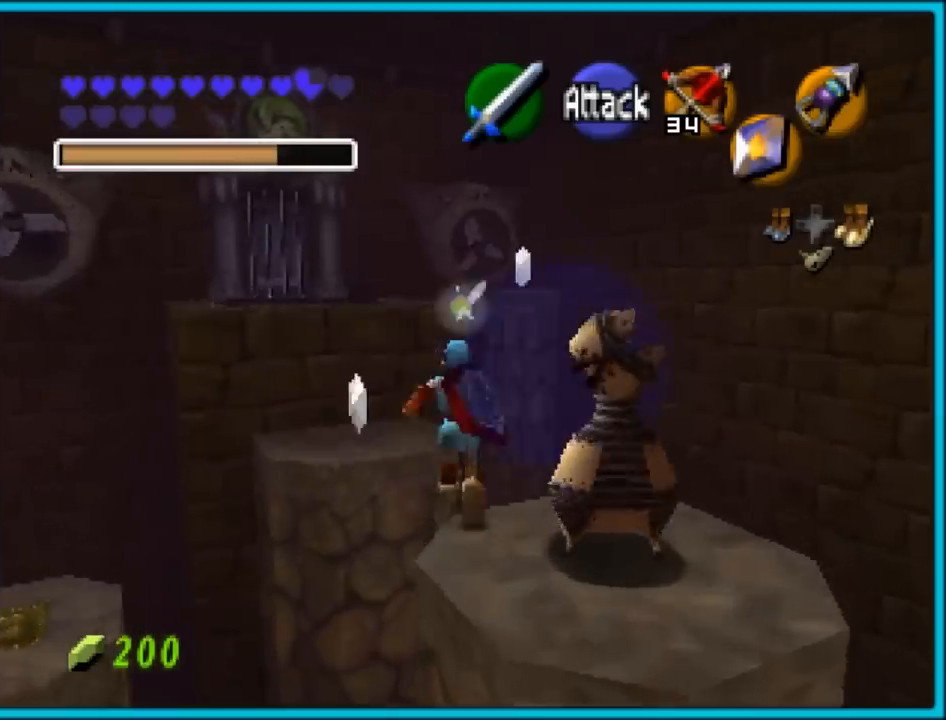
{"buttons": [], "left_stick": "up-left", "events": [[17, "A", "down"], [83, "A", "up"], [83, "left_stick", "up-left"], [183, "left_stick", "left"], [483, "left_stick", "up-left"]]}
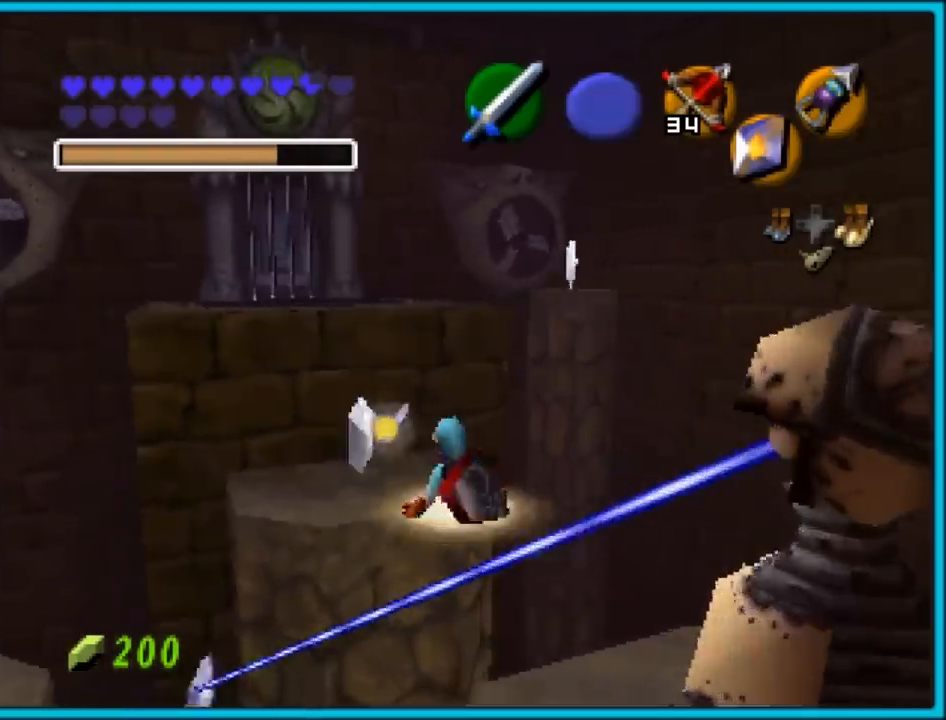
{"buttons": [], "left_stick": "up", "events": [[417, "left_stick", "up"]]}
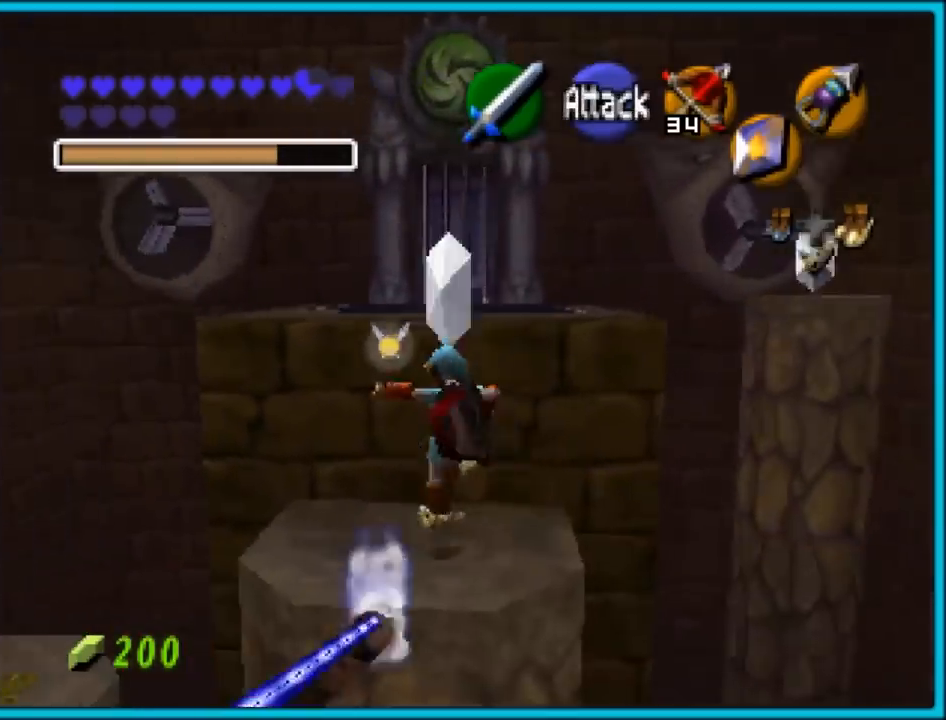
{"buttons": [], "left_stick": "up", "events": []}
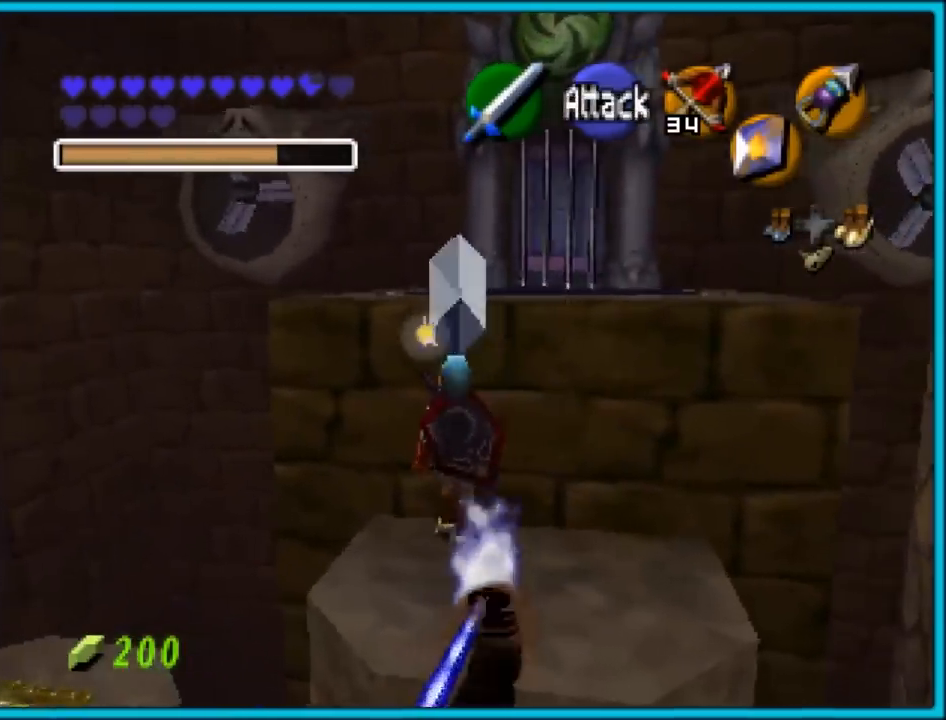
{"buttons": [], "left_stick": "up", "events": []}
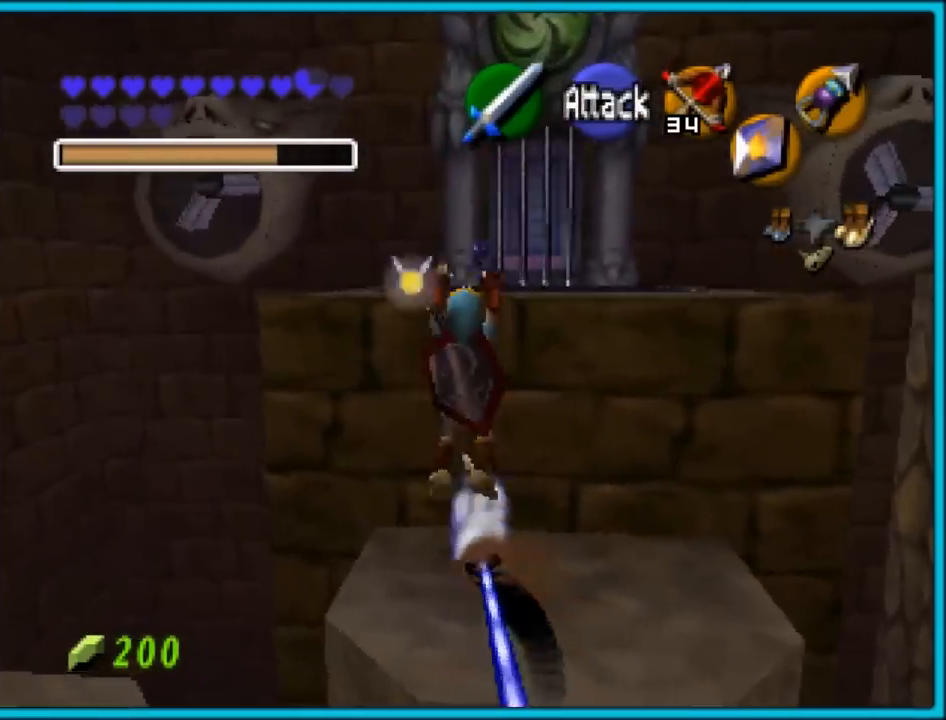
{"buttons": [], "left_stick": "up-right", "events": [[317, "left_stick", "up-right"]]}
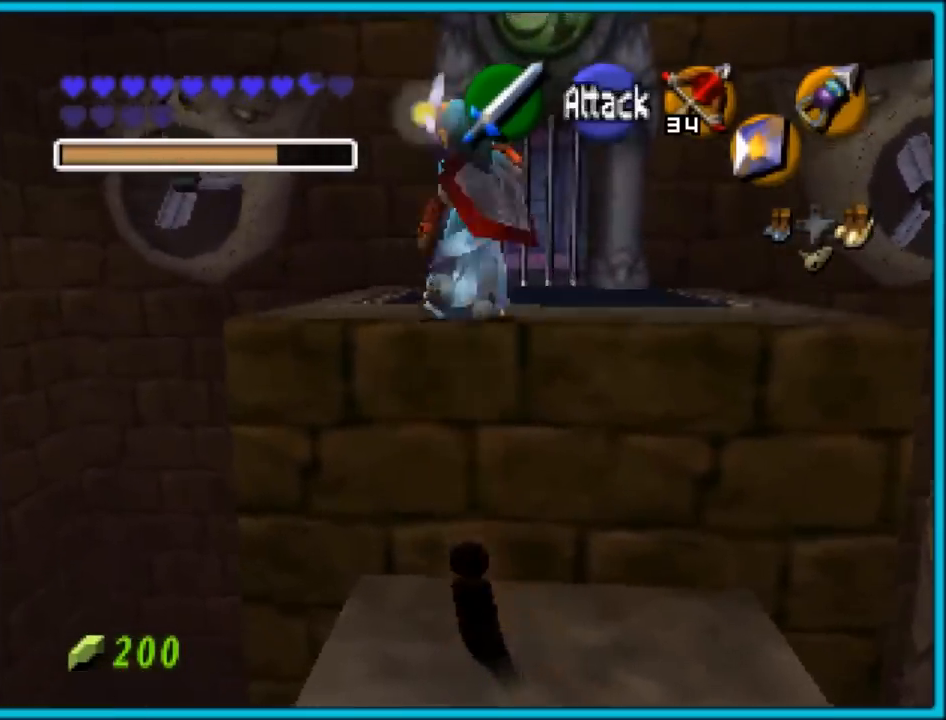
{"buttons": ["A"], "left_stick": "up-right", "events": [[250, "left_stick", "up-left"], [300, "A", "down"], [300, "left_stick", "right"], [400, "A", "up"], [400, "left_stick", "left"], [450, "A", "down"], [483, "left_stick", "up-right"]]}
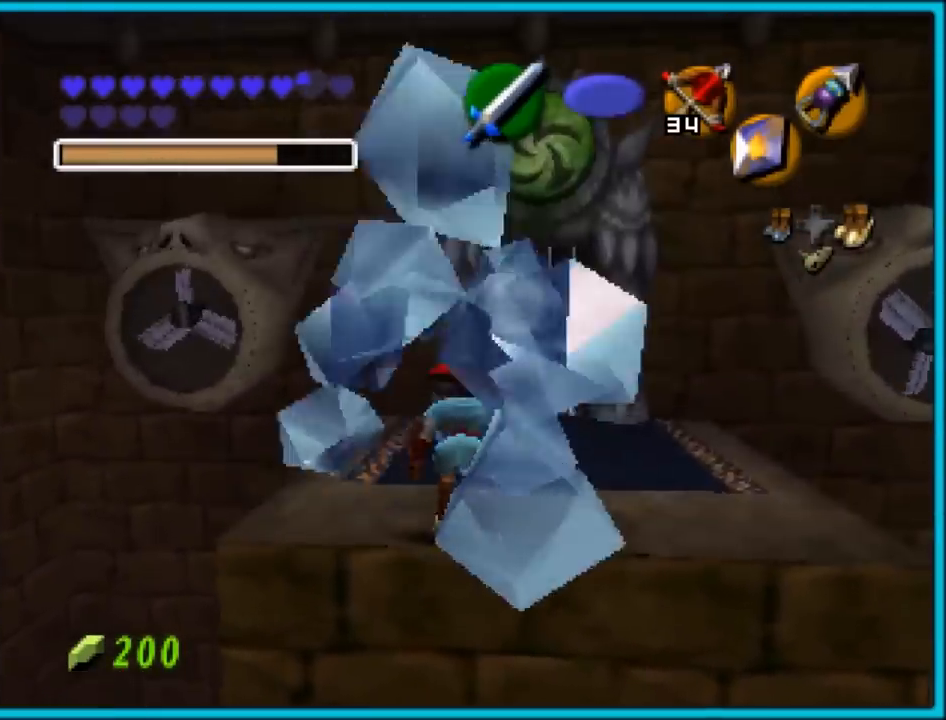
{"buttons": [], "left_stick": "up-right", "events": [[83, "A", "up"], [83, "left_stick", "center"], [283, "left_stick", "right"], [433, "left_stick", "up-right"]]}
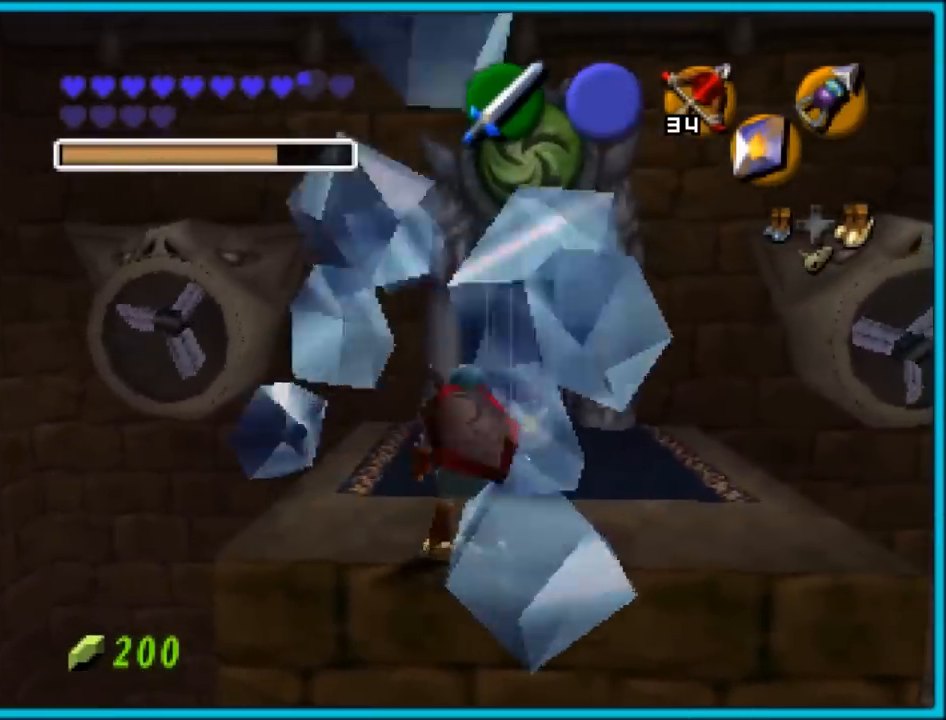
{"buttons": [], "left_stick": "center", "events": [[317, "Z", "down"], [317, "left_stick", "center"], [433, "Z", "up"]]}
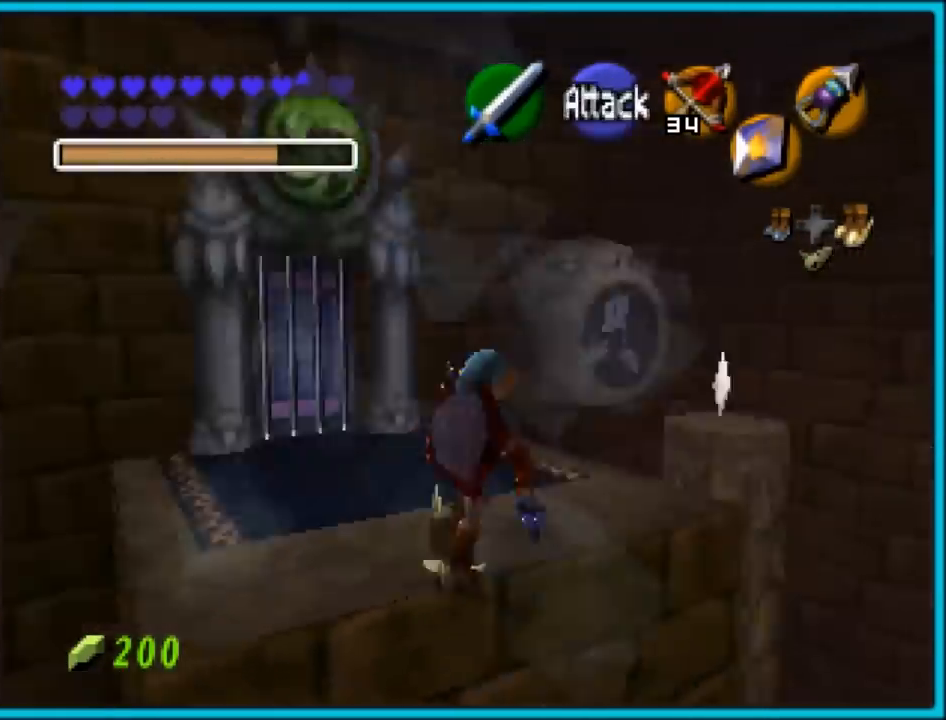
{"buttons": [], "left_stick": "center", "events": []}
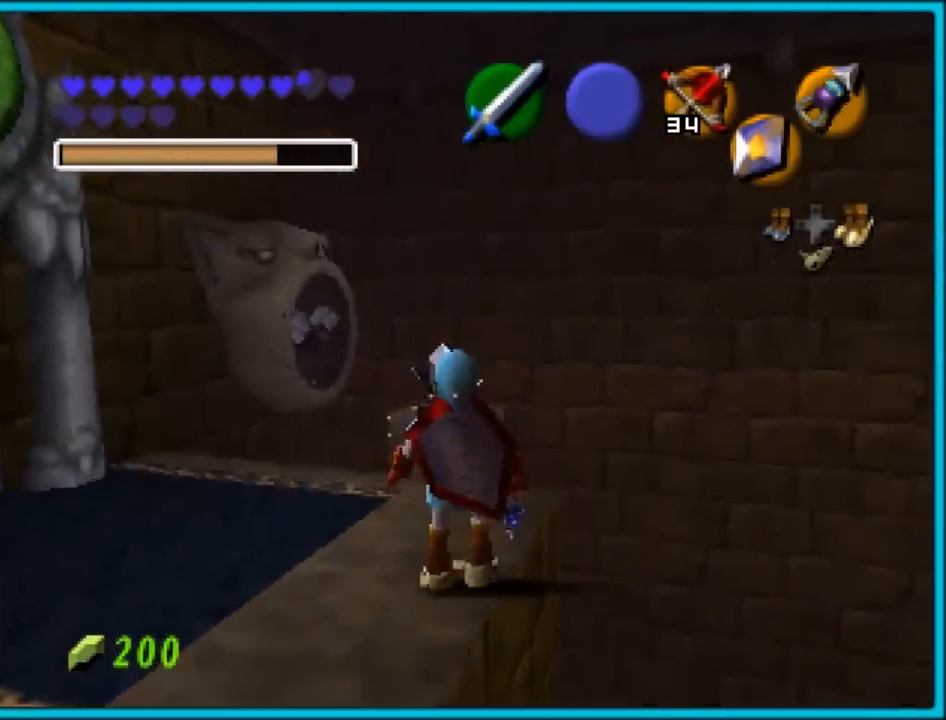
{"buttons": [], "left_stick": "up", "events": [[317, "left_stick", "up"]]}
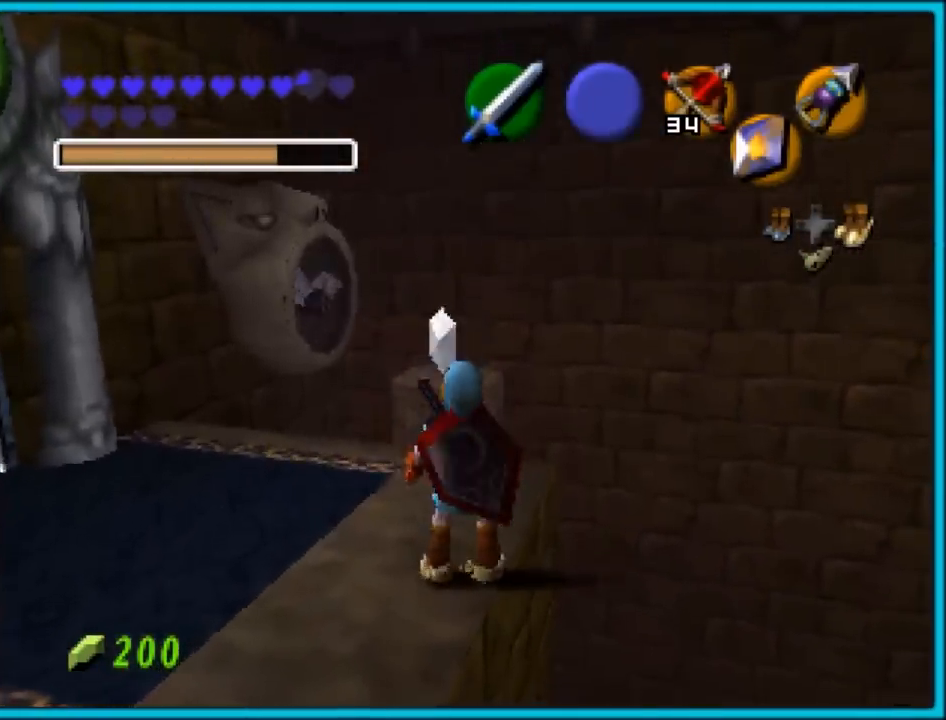
{"buttons": [], "left_stick": "up", "events": []}
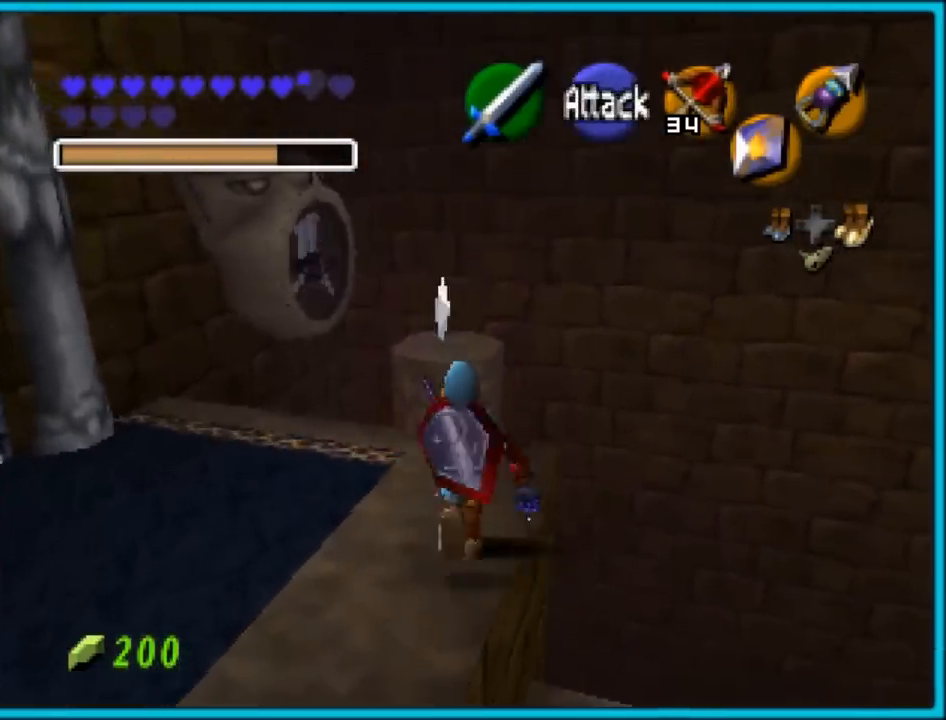
{"buttons": [], "left_stick": "left", "events": [[200, "left_stick", "up-left"], [333, "left_stick", "left"]]}
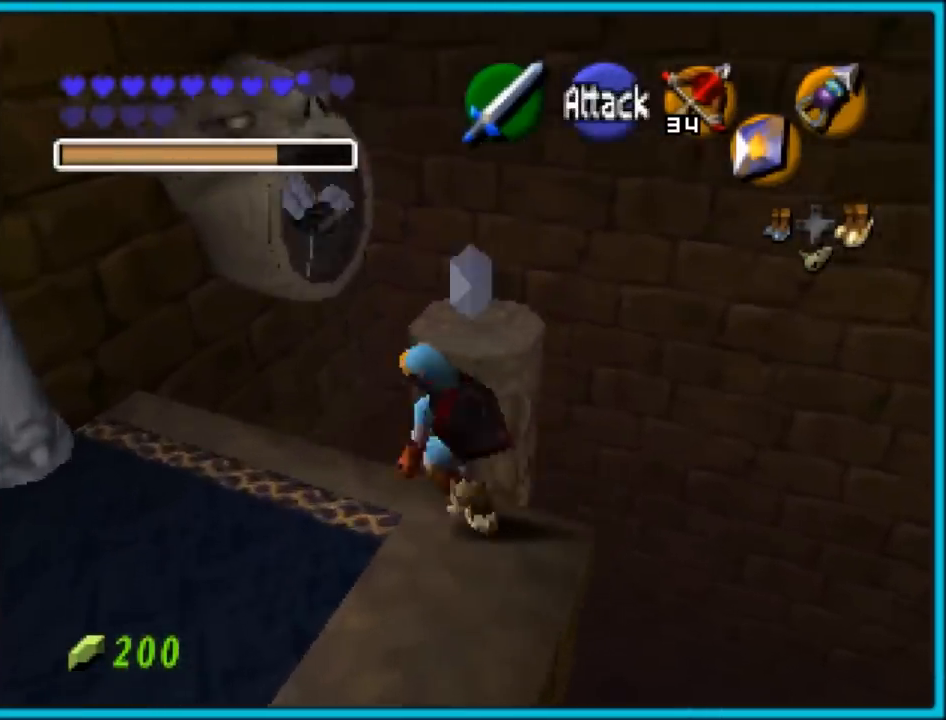
{"buttons": [], "left_stick": "center", "events": [[200, "left_stick", "center"]]}